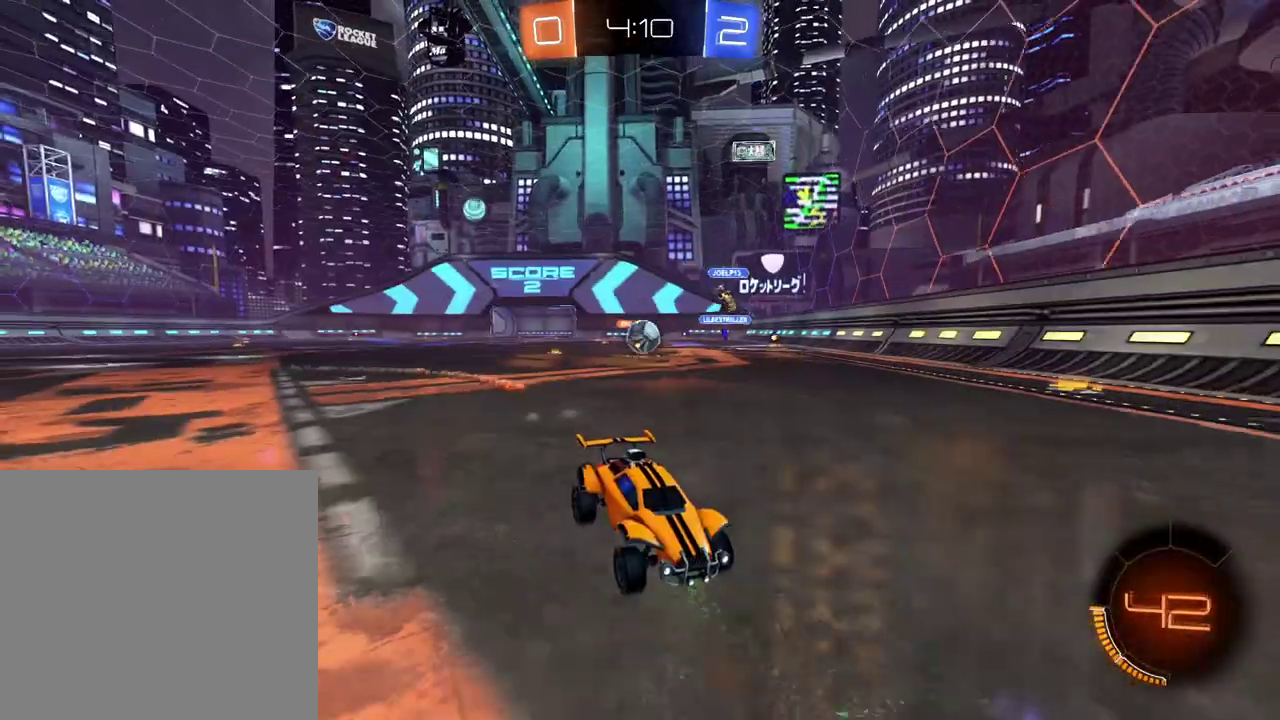
Gameplay with a controller (Xbox layout); each line is a JSON object with the inputs held at the frame after it. "events" lists button and stick changes between this image and that frame as [ms after this image, input, new state], when the widget could be followed in between.
{"buttons": ["Y", "R2"], "left_stick": "left", "right_stick": "center", "events": [[283, "left_stick", "left"], [350, "Y", "down"], [433, "Y", "up"], [484, "Y", "down"]]}
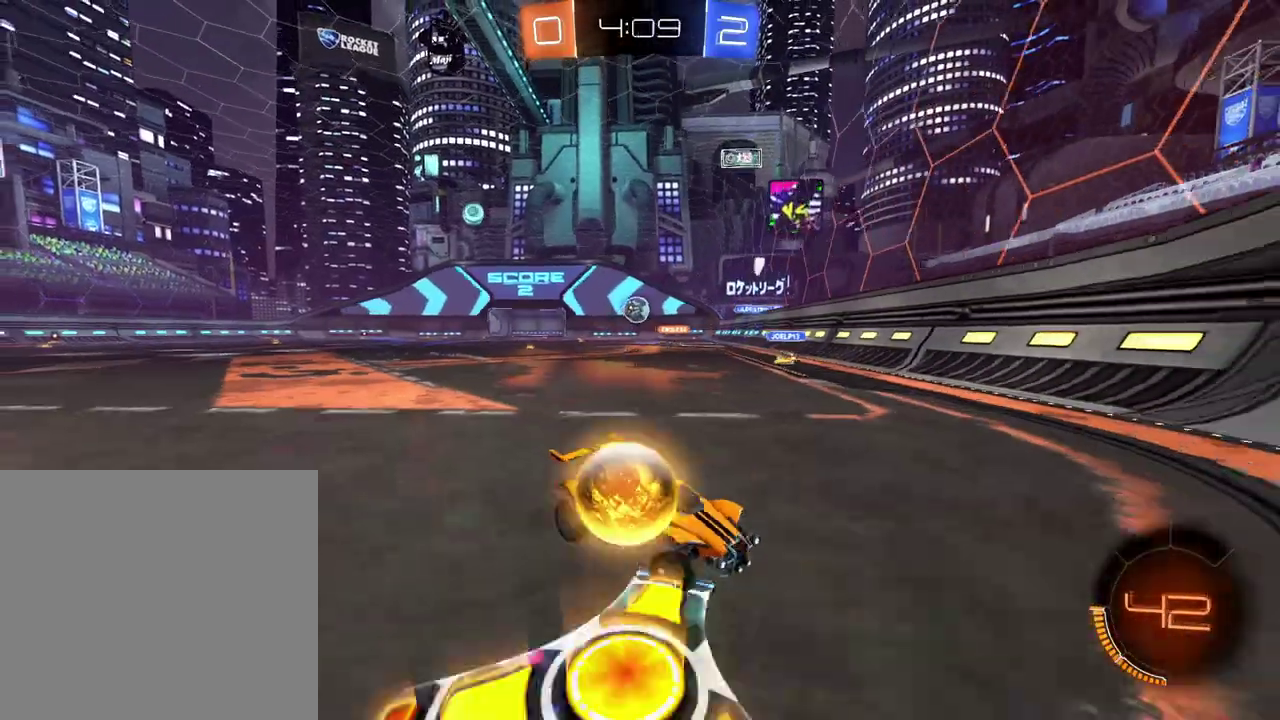
{"buttons": ["R2"], "left_stick": "left", "right_stick": "center", "events": [[117, "Y", "up"]]}
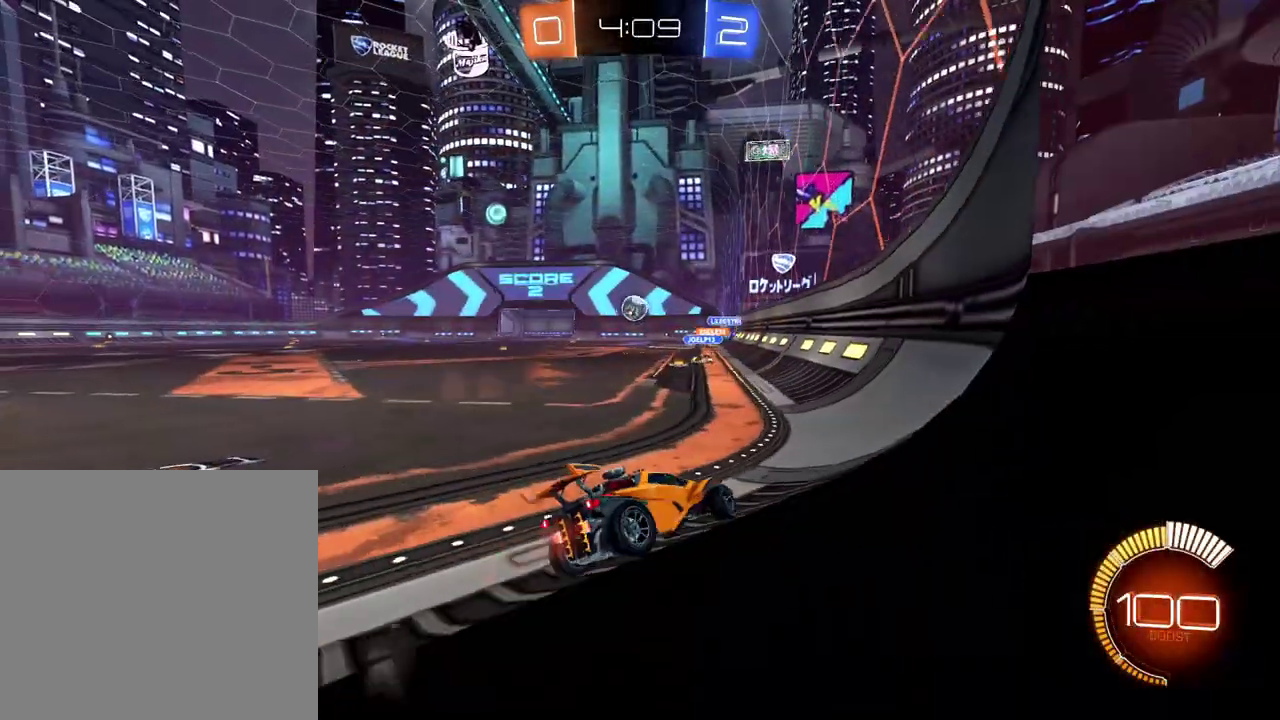
{"buttons": ["R2"], "left_stick": "left", "right_stick": "center", "events": []}
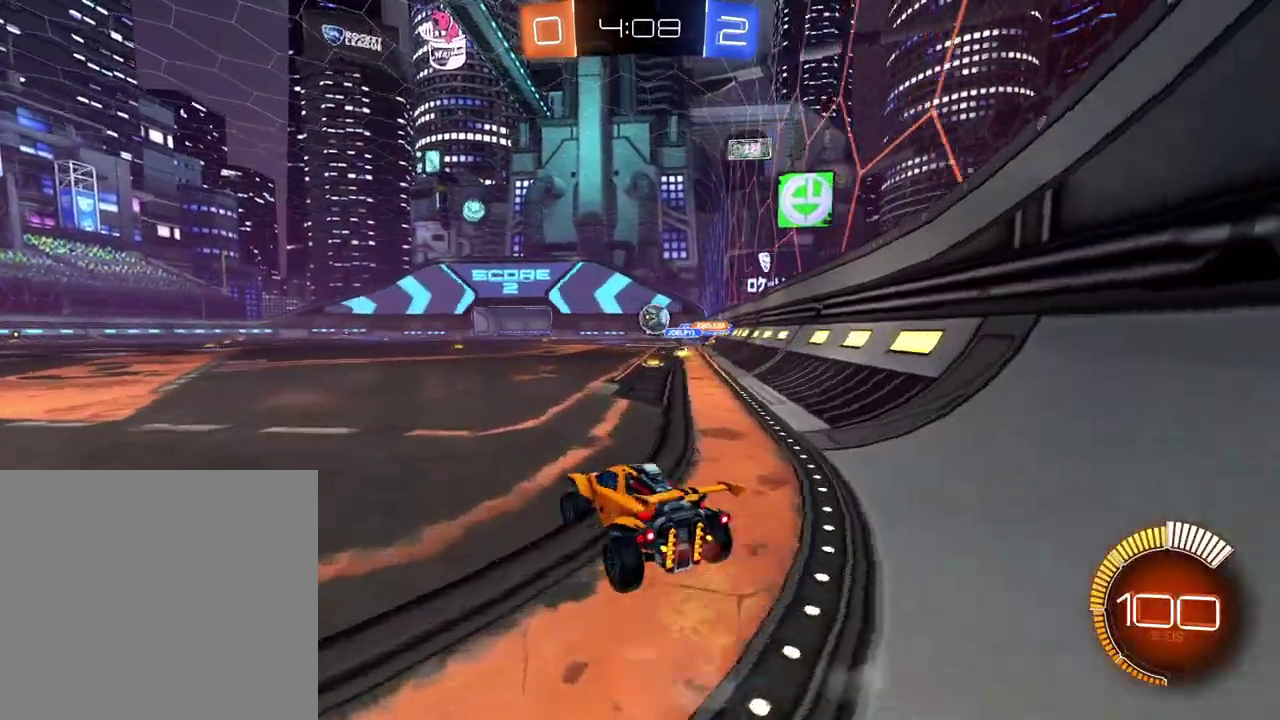
{"buttons": ["R2"], "left_stick": "right", "right_stick": "center", "events": [[167, "left_stick", "center"], [351, "left_stick", "right"]]}
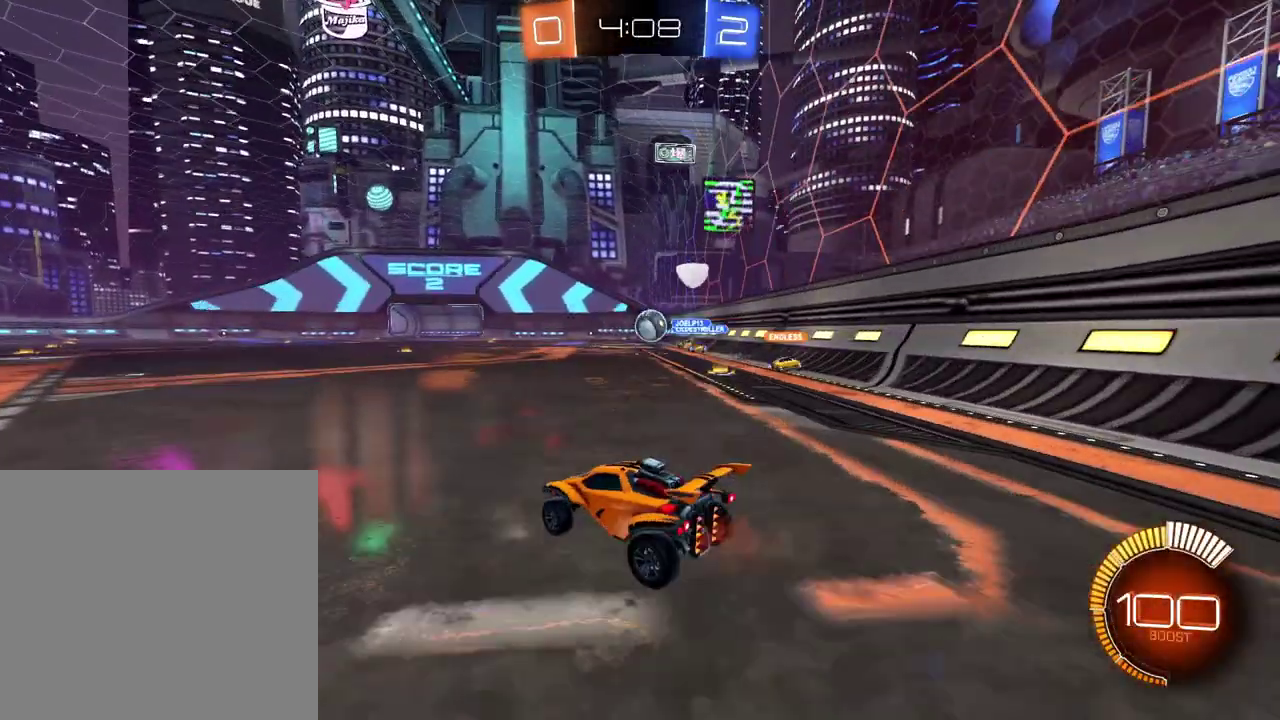
{"buttons": ["B", "R2"], "left_stick": "right", "right_stick": "center", "events": [[66, "B", "down"], [150, "left_stick", "center"], [333, "left_stick", "right"]]}
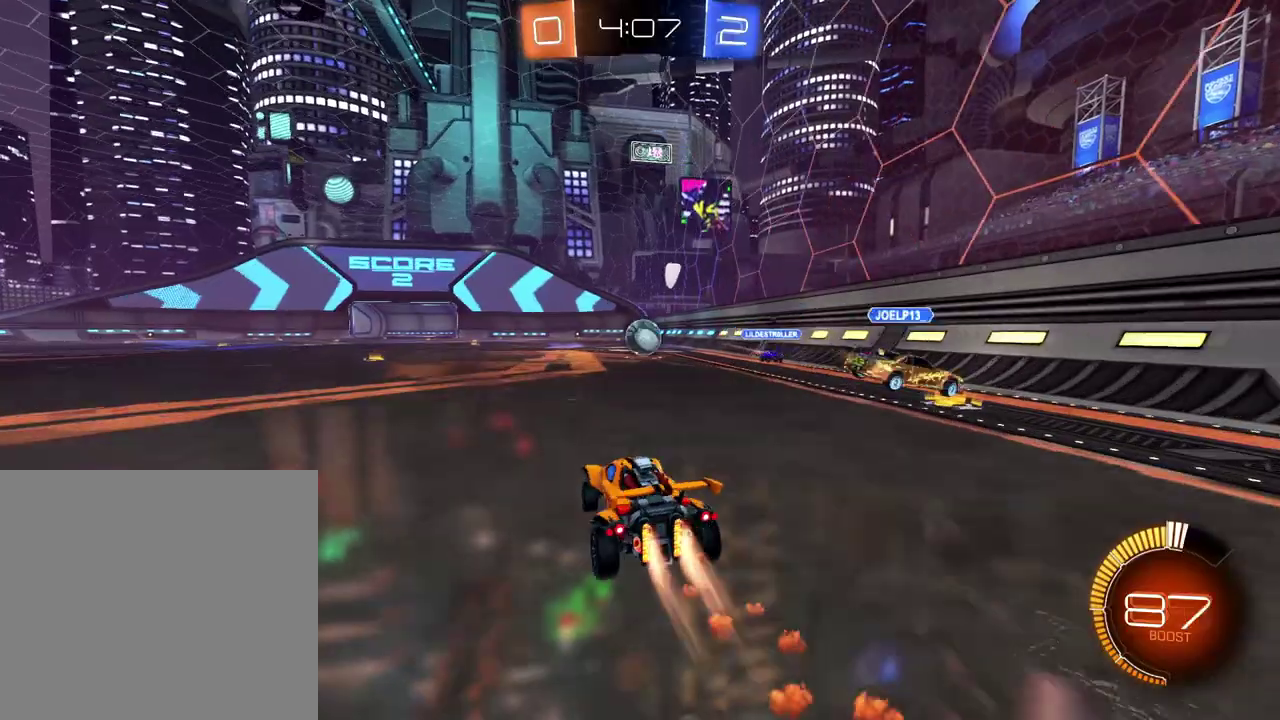
{"buttons": ["R2"], "left_stick": "center", "right_stick": "center", "events": [[34, "left_stick", "center"], [467, "B", "up"]]}